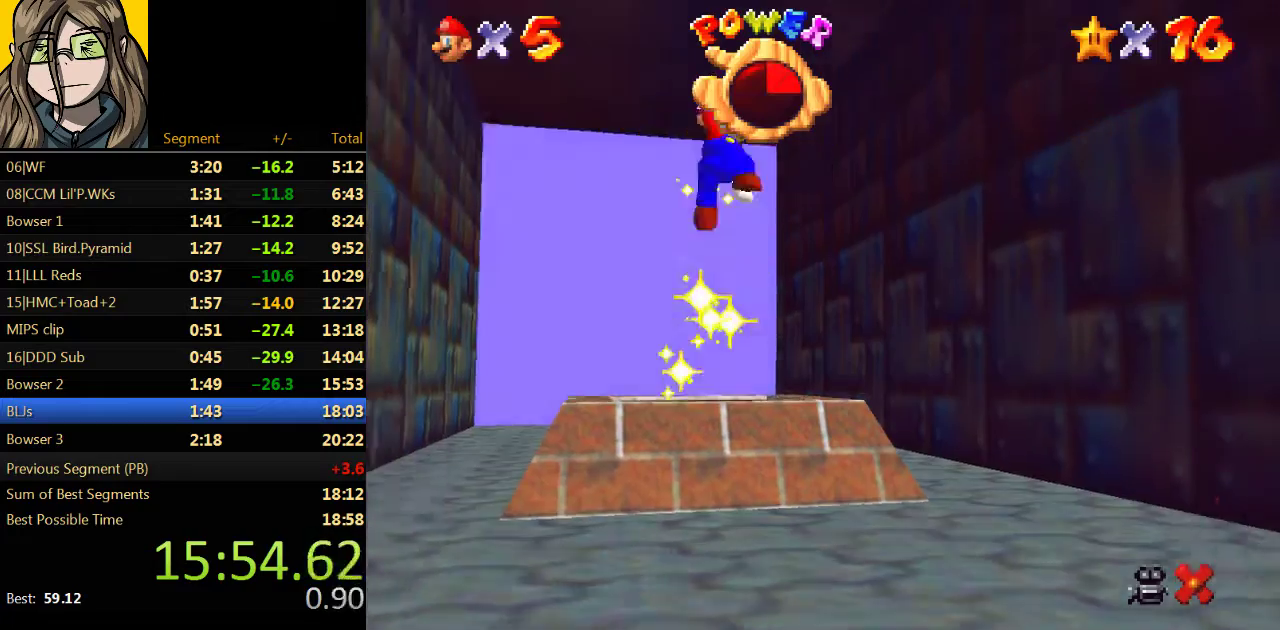
Gameplay with a controller (Nintendo layout); each line is a JSON object with the inputs held at the frame after it. "events" lists button and stick changes between this image and that frame as [ms after this image, input, new state], when the widget could be followed in between. Not read: L3 R3.
{"buttons": ["A"], "left_stick": "center", "events": [[200, "A", "down"], [267, "B", "down"], [300, "A", "up"], [400, "B", "up"], [467, "A", "down"]]}
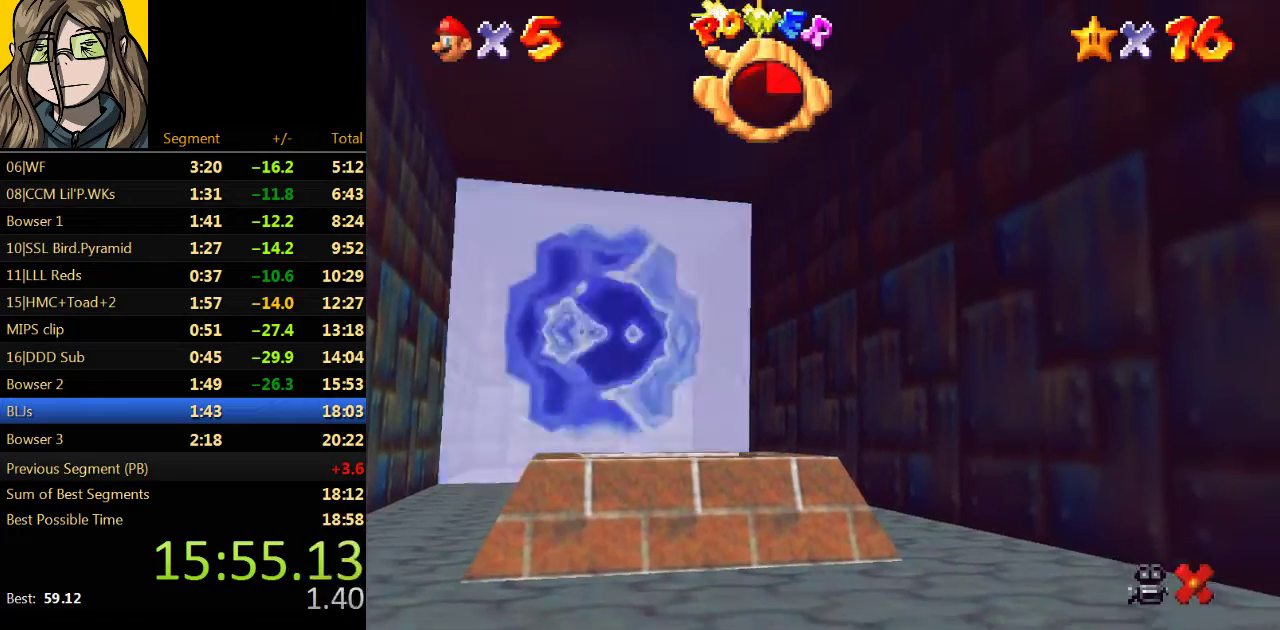
{"buttons": [], "left_stick": "center", "events": [[33, "A", "up"], [33, "B", "down"], [133, "B", "up"], [233, "A", "down"], [300, "A", "up"], [300, "B", "down"], [400, "B", "up"]]}
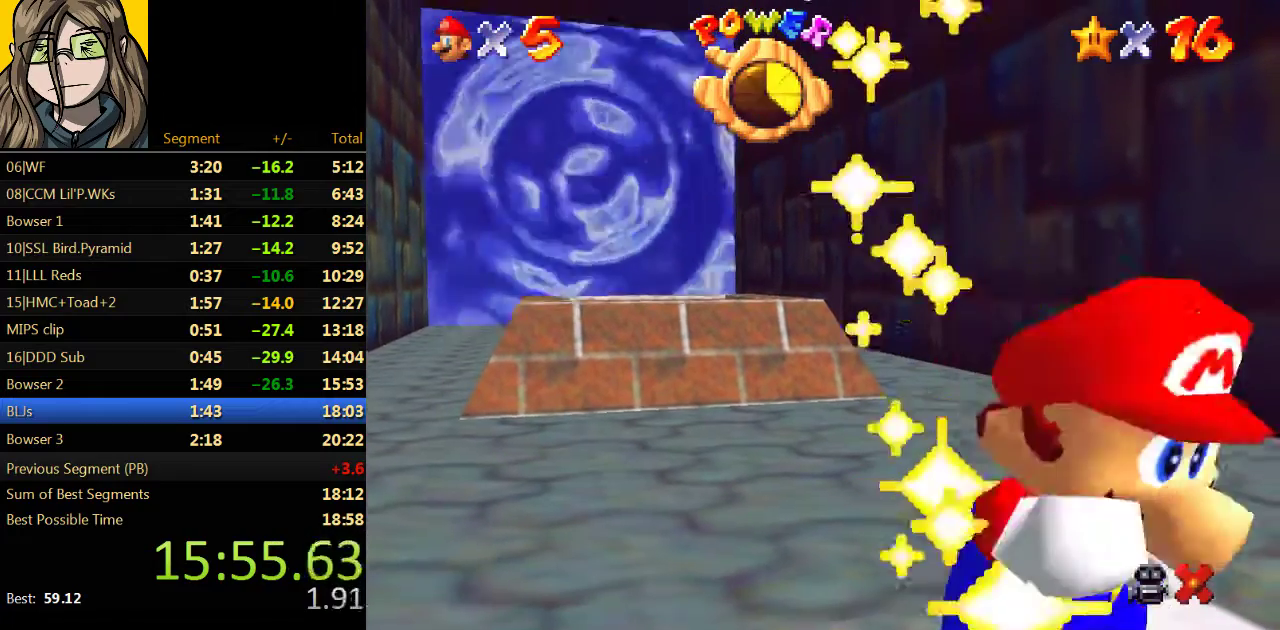
{"buttons": [], "left_stick": "center", "events": [[67, "B", "down"], [167, "B", "up"], [267, "A", "down"], [333, "A", "up"], [333, "B", "down"], [400, "B", "up"]]}
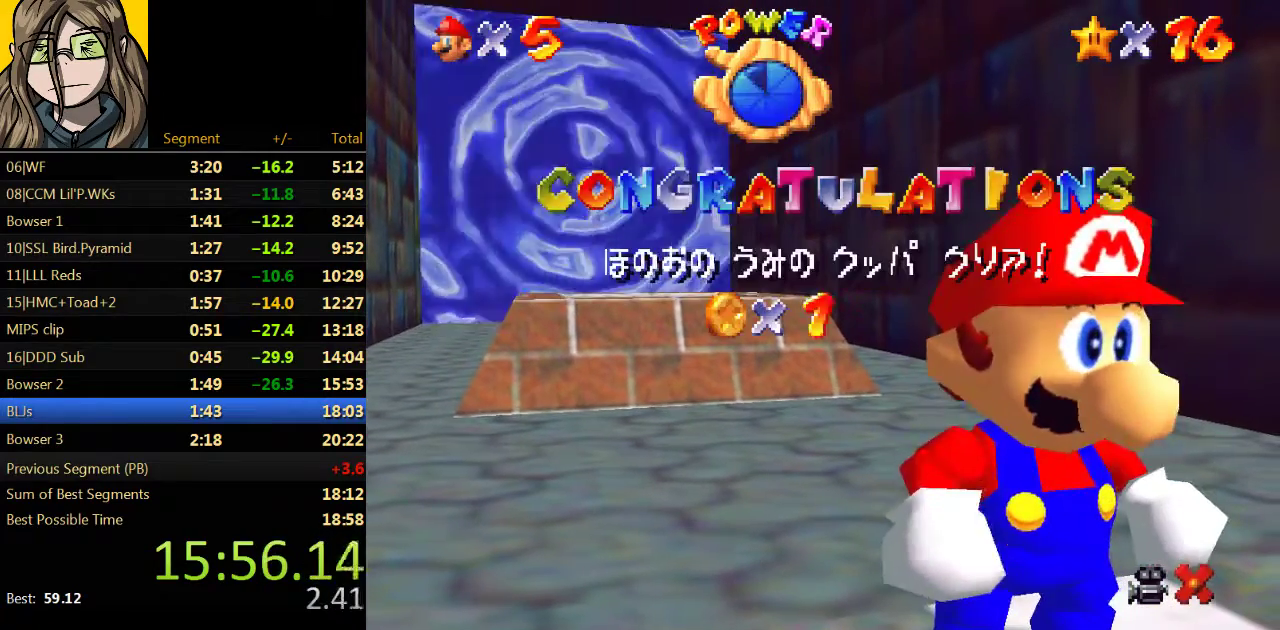
{"buttons": [], "left_stick": "center", "events": [[100, "B", "down"], [233, "B", "up"], [333, "A", "down"], [367, "B", "down"], [400, "A", "up"], [500, "B", "up"]]}
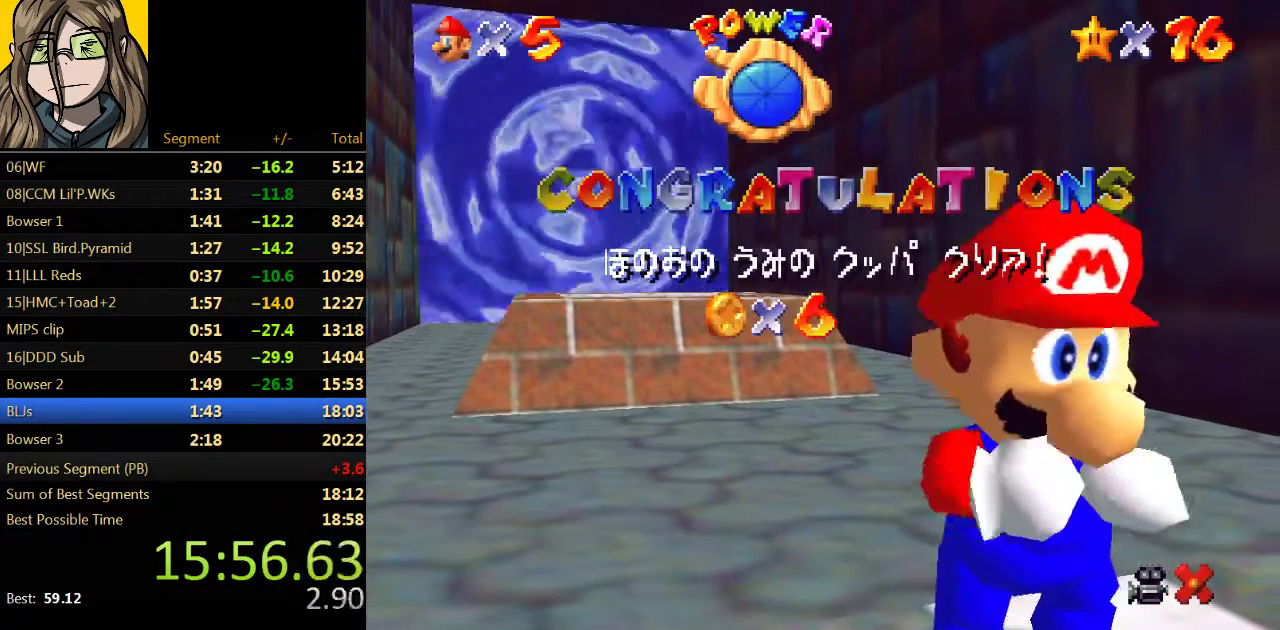
{"buttons": [], "left_stick": "center", "events": []}
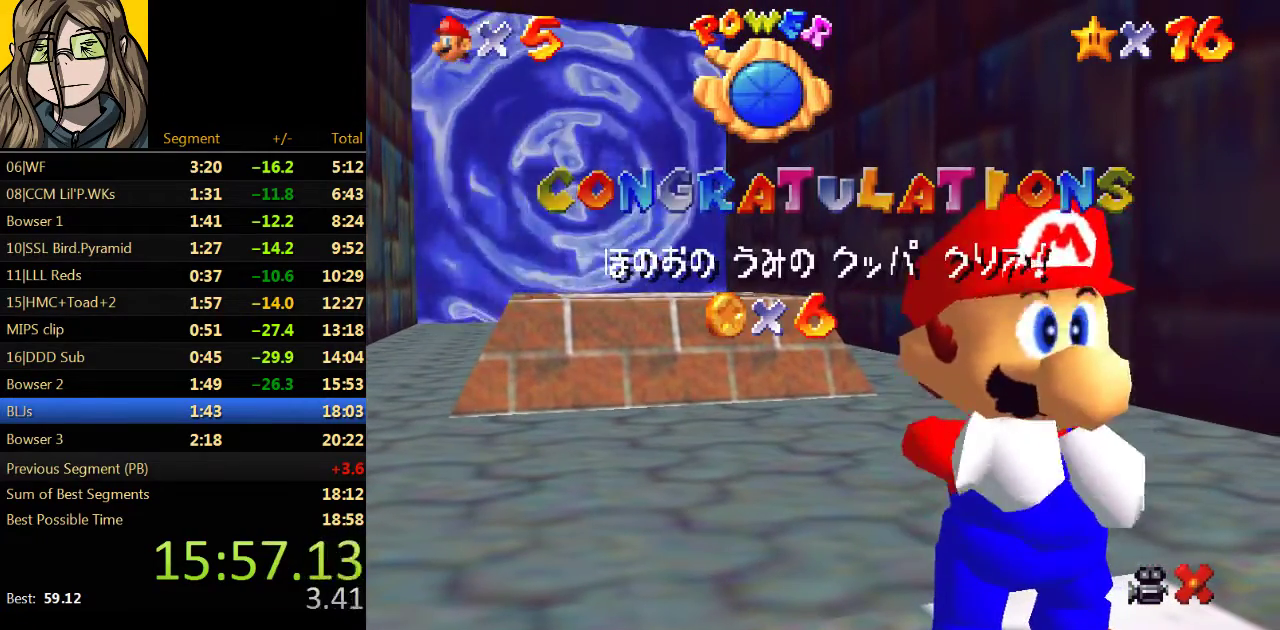
{"buttons": [], "left_stick": "center", "events": []}
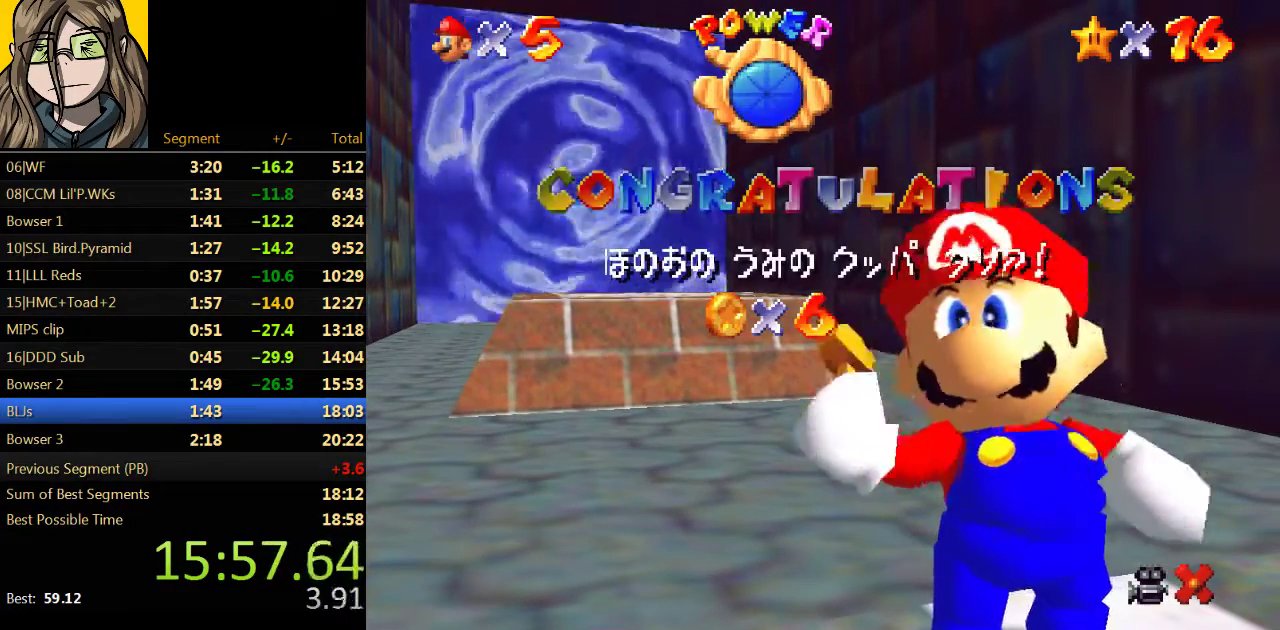
{"buttons": [], "left_stick": "center", "events": []}
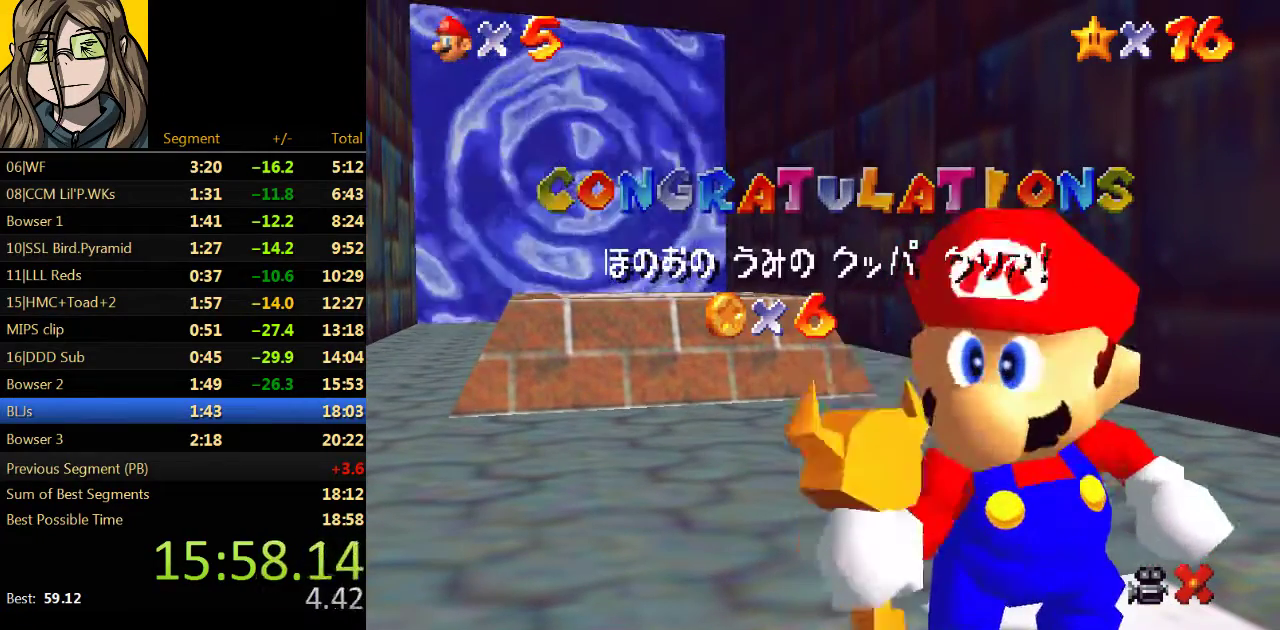
{"buttons": [], "left_stick": "center", "events": [[33, "A", "down"], [100, "B", "down"], [133, "A", "up"], [233, "B", "up"], [300, "A", "down"], [367, "A", "up"], [367, "B", "down"], [467, "B", "up"]]}
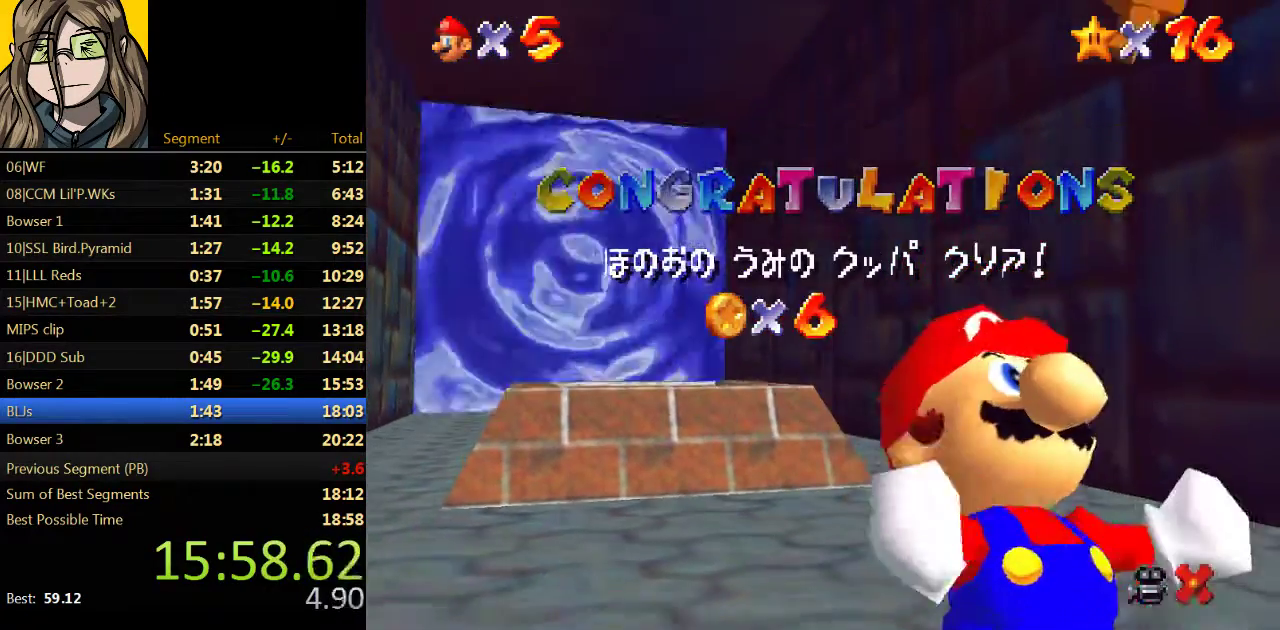
{"buttons": [], "left_stick": "center", "events": [[33, "A", "down"], [100, "A", "up"], [100, "B", "down"], [233, "B", "up"], [300, "A", "down"], [333, "B", "down"], [367, "A", "up"], [467, "B", "up"]]}
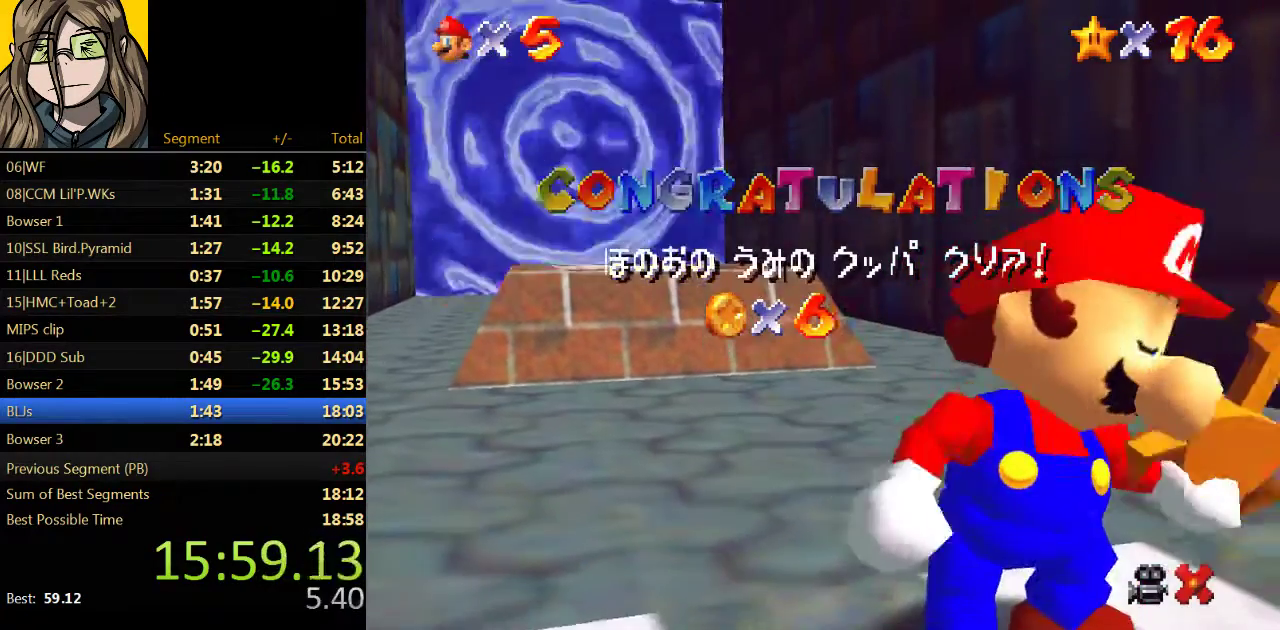
{"buttons": [], "left_stick": "center", "events": [[33, "A", "down"], [100, "A", "up"]]}
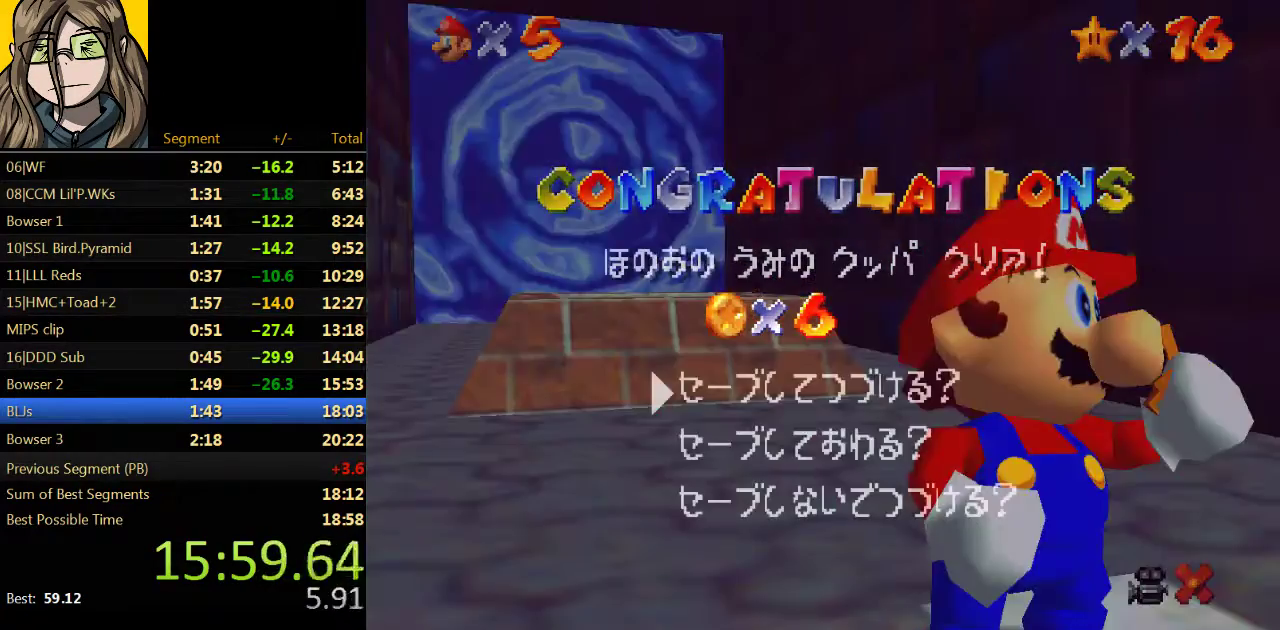
{"buttons": [], "left_stick": "up-left", "events": [[167, "A", "down"], [267, "A", "up"], [267, "B", "down"], [333, "B", "up"], [467, "left_stick", "up-left"]]}
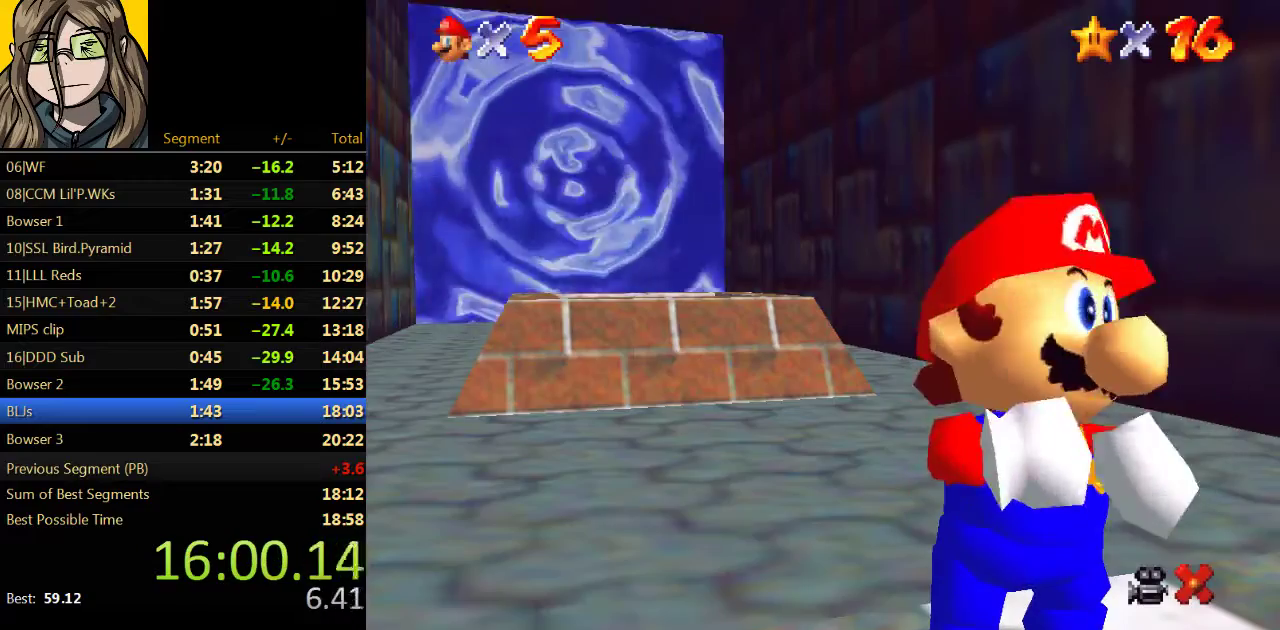
{"buttons": [], "left_stick": "up-left", "events": []}
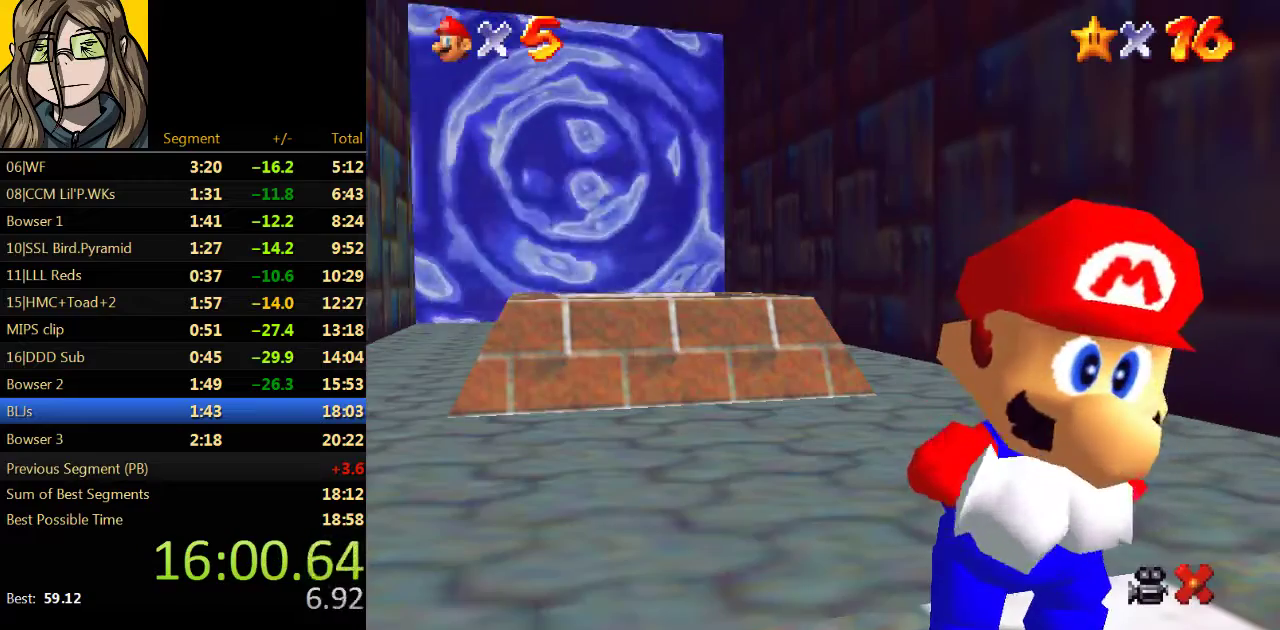
{"buttons": [], "left_stick": "up-left", "events": []}
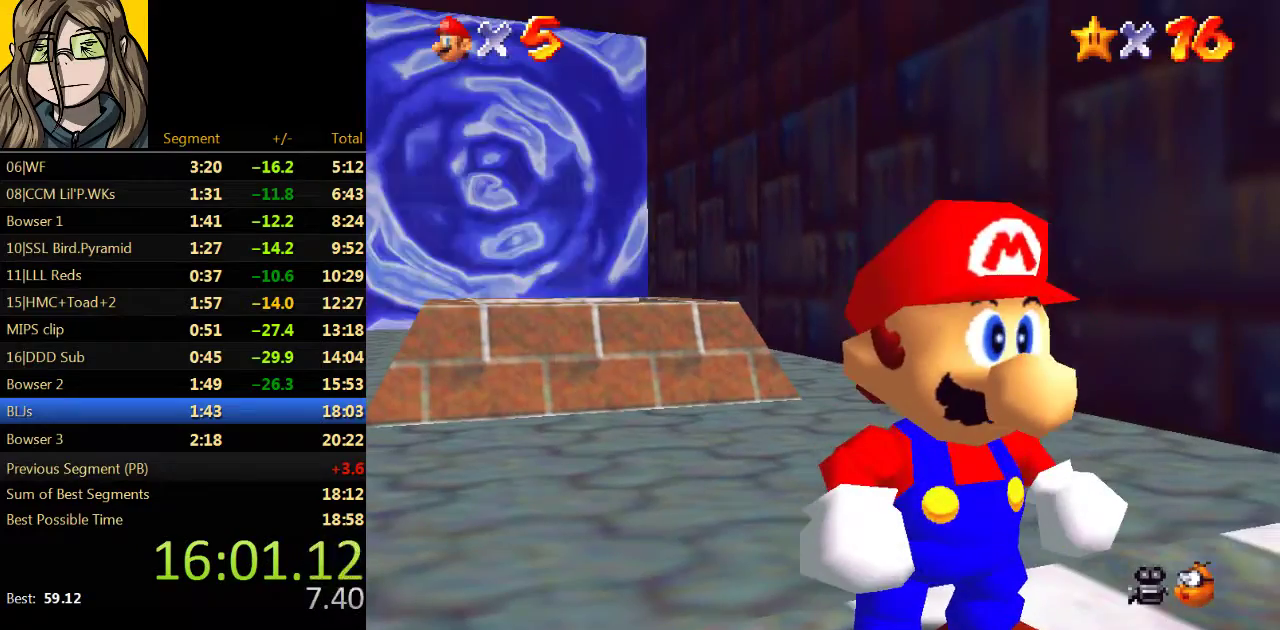
{"buttons": [], "left_stick": "up-left", "events": []}
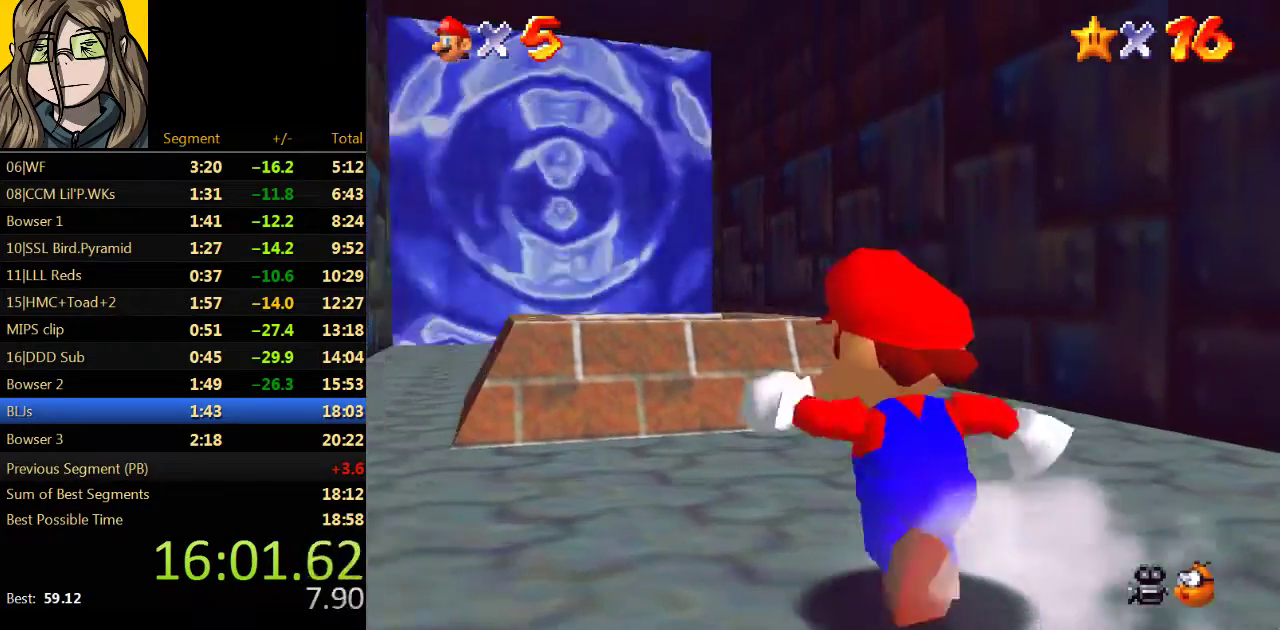
{"buttons": [], "left_stick": "up", "events": [[100, "A", "down"], [133, "left_stick", "up"], [400, "A", "up"]]}
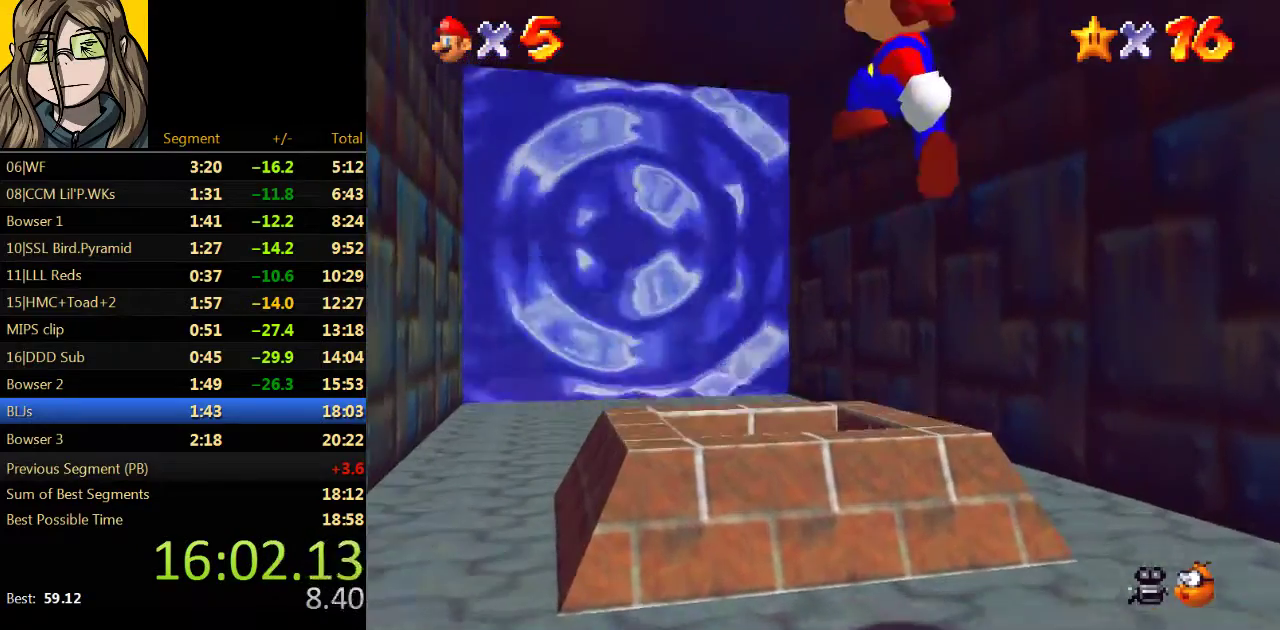
{"buttons": [], "left_stick": "center", "events": [[467, "left_stick", "center"]]}
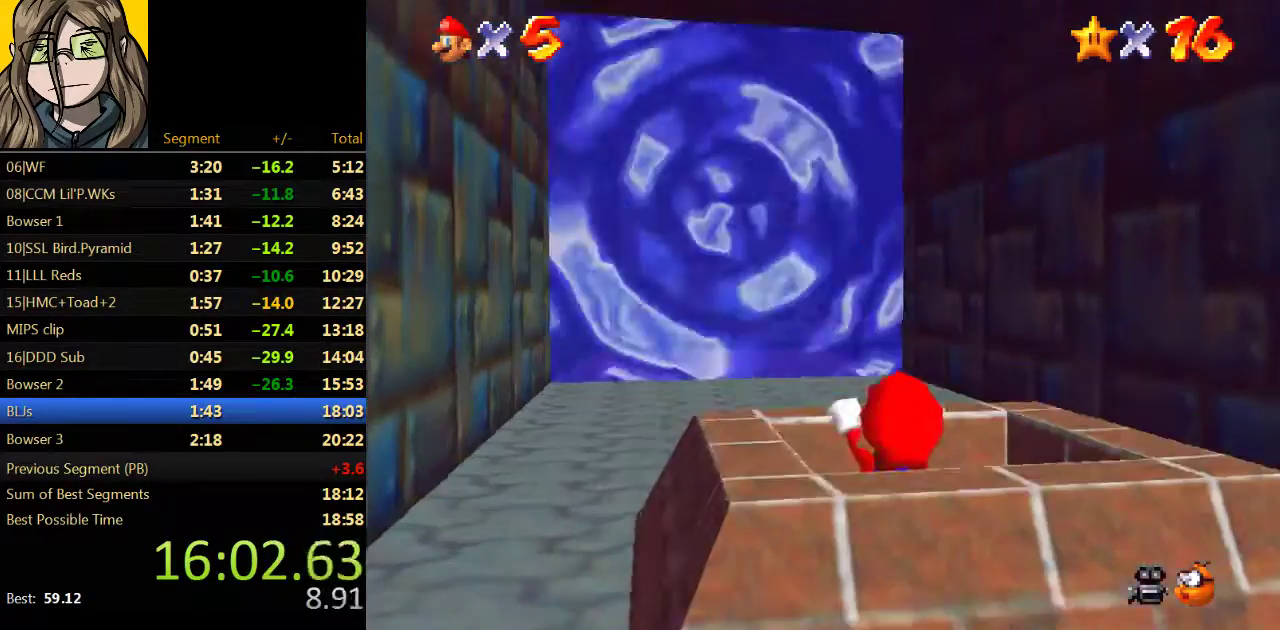
{"buttons": [], "left_stick": "center", "events": [[167, "Z", "down"], [267, "Z", "up"]]}
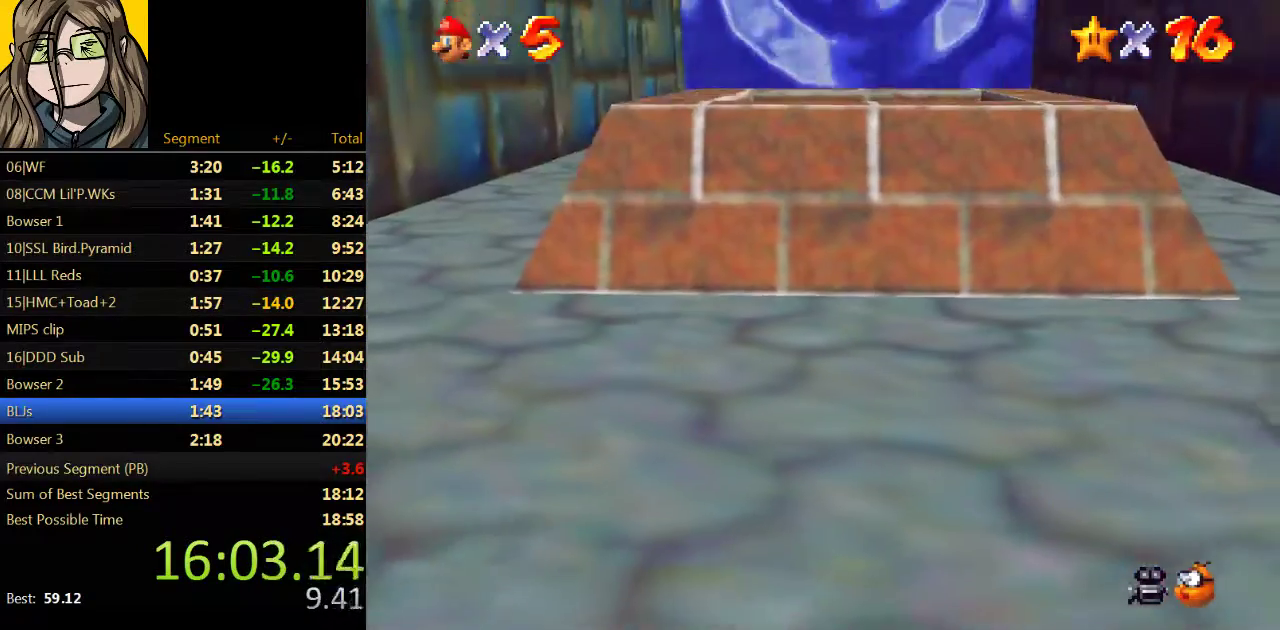
{"buttons": [], "left_stick": "center", "events": []}
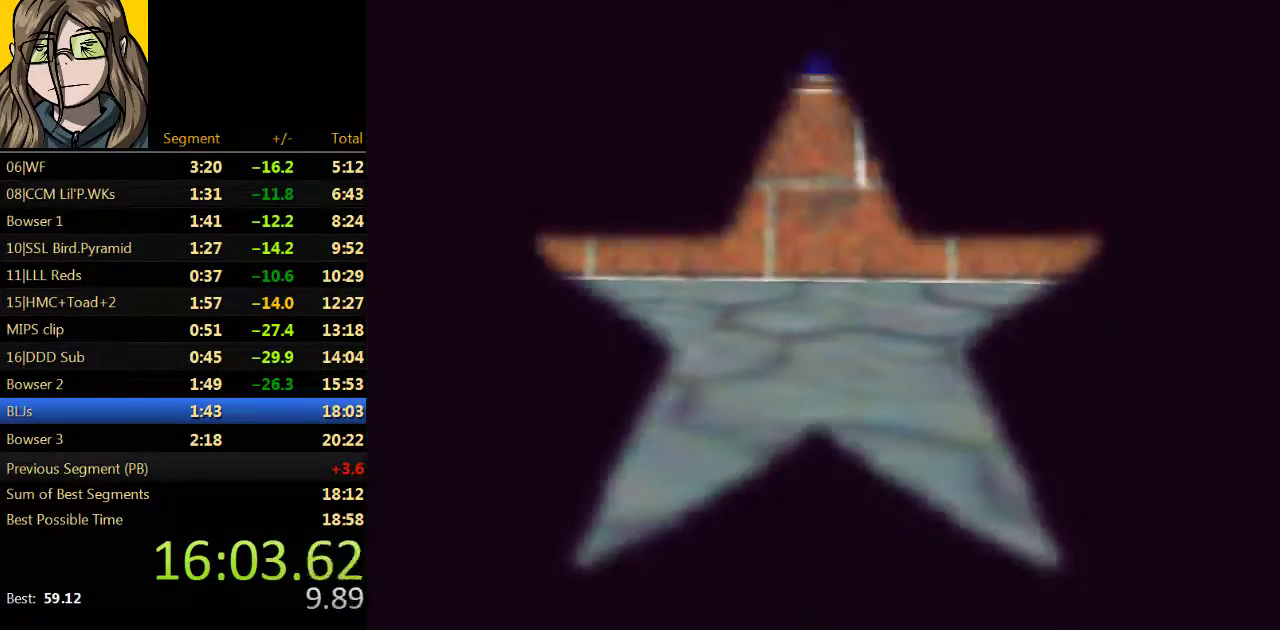
{"buttons": [], "left_stick": "center", "events": []}
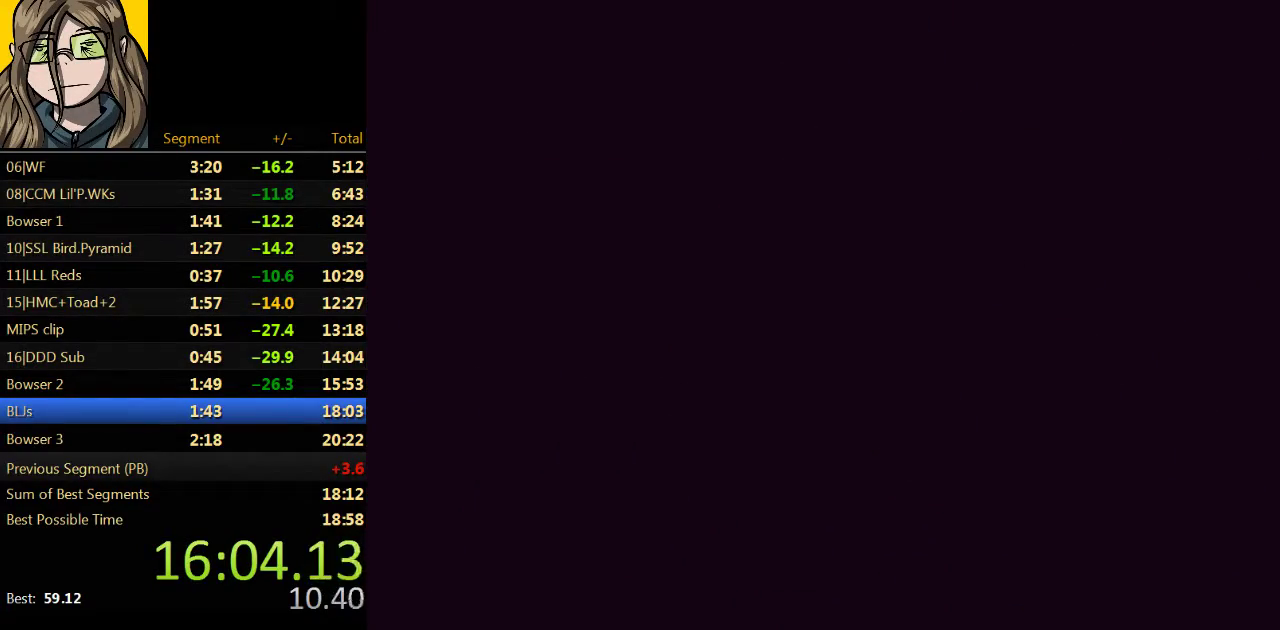
{"buttons": [], "left_stick": "center", "events": []}
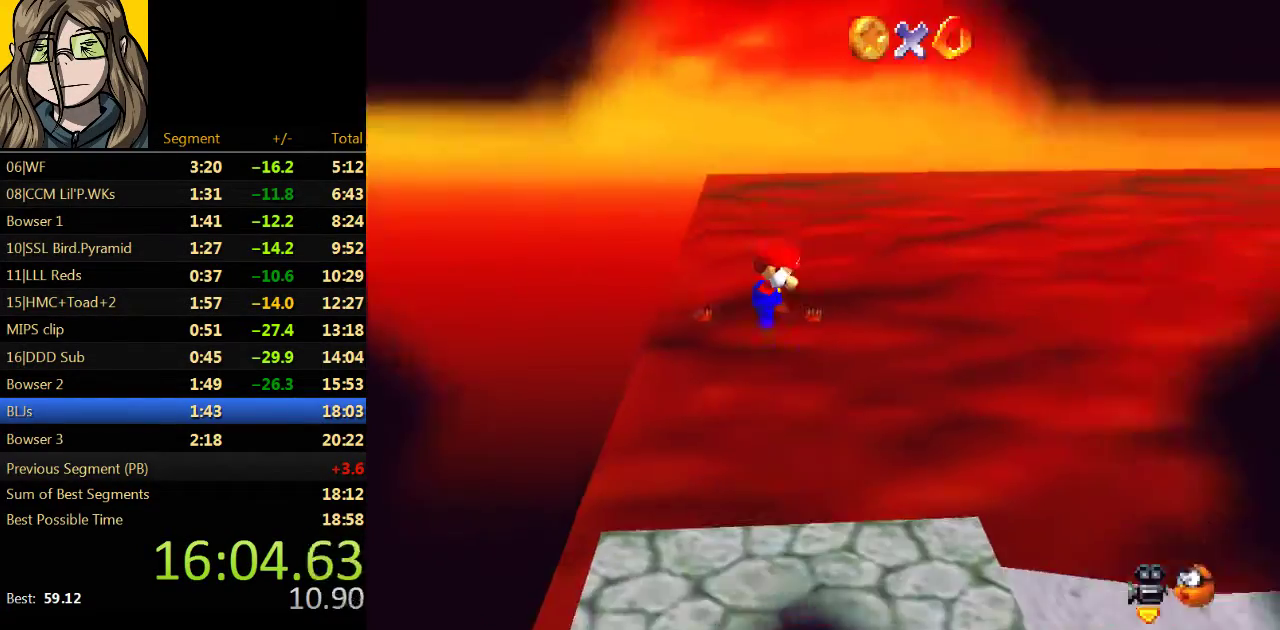
{"buttons": [], "left_stick": "center", "events": []}
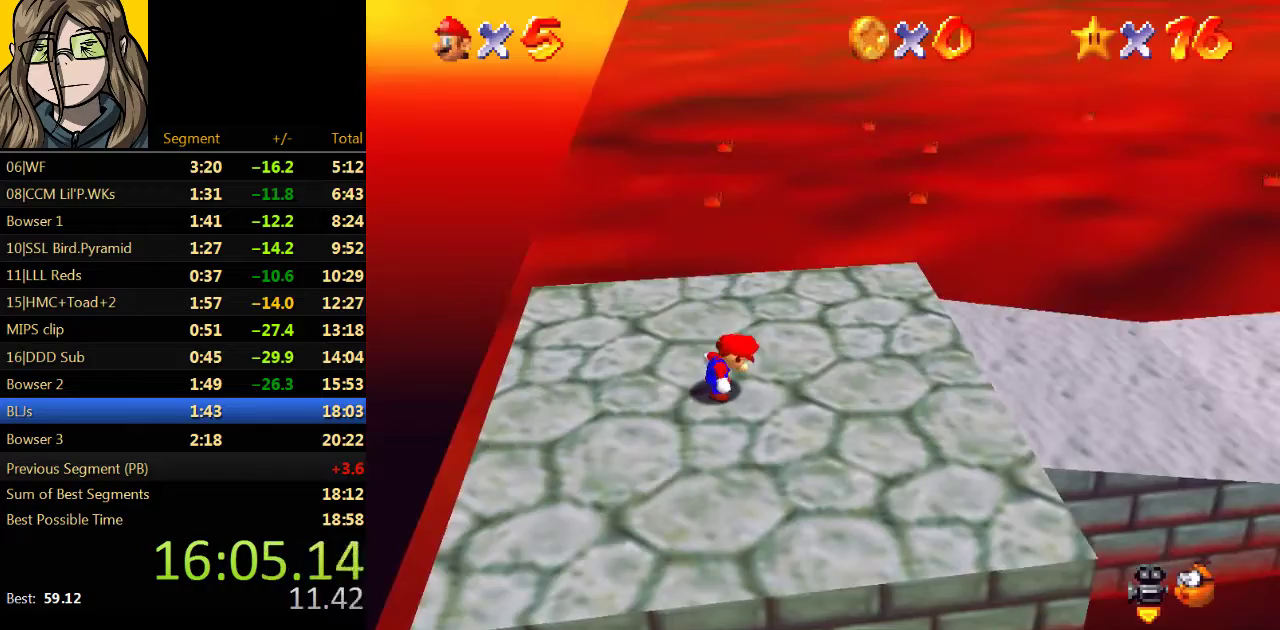
{"buttons": [], "left_stick": "center", "events": []}
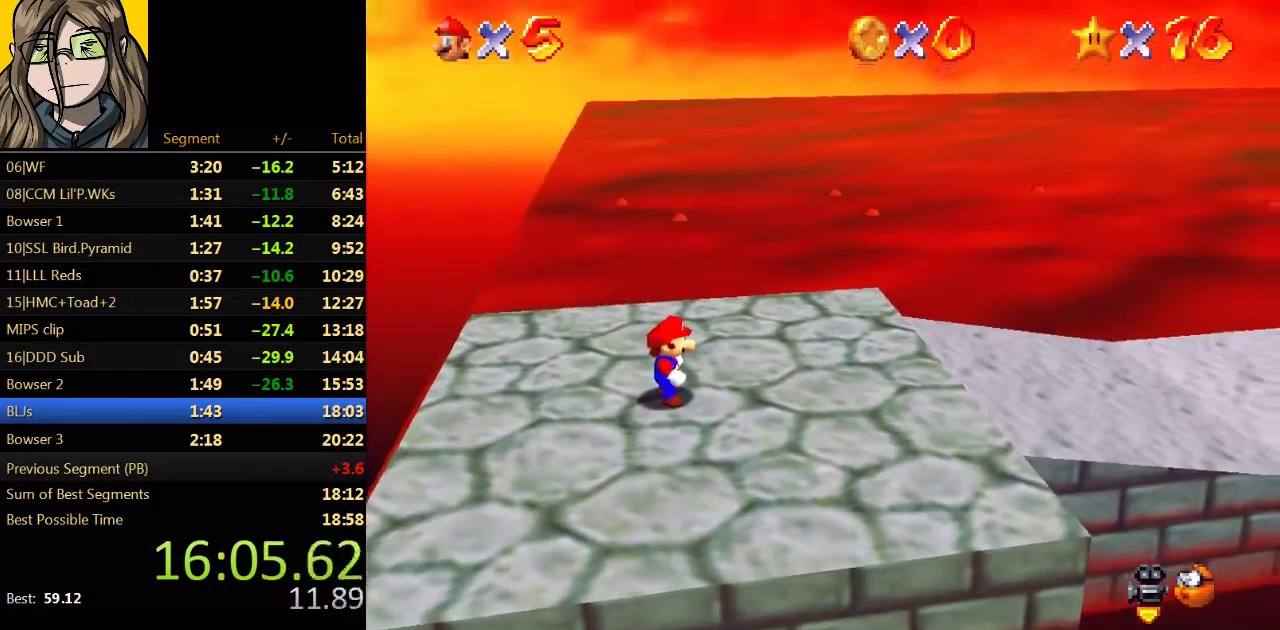
{"buttons": [], "left_stick": "down", "events": [[67, "START", "down"], [300, "START", "up"], [467, "left_stick", "down"]]}
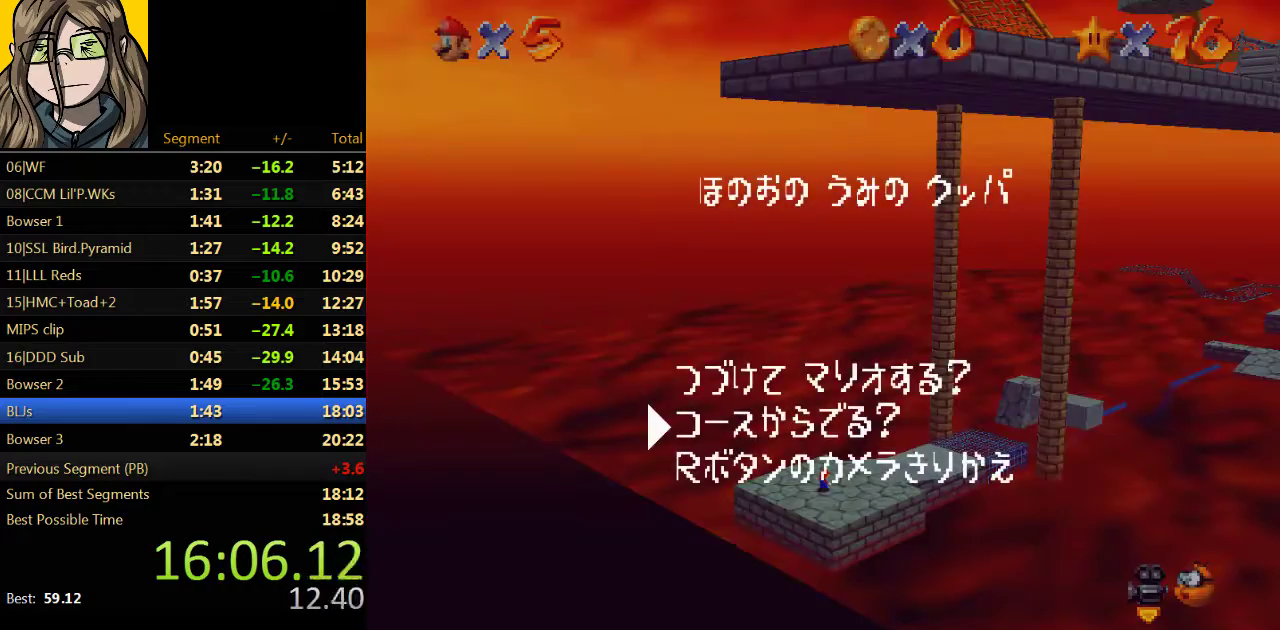
{"buttons": [], "left_stick": "center", "events": [[33, "left_stick", "center"], [200, "A", "down"], [333, "A", "up"]]}
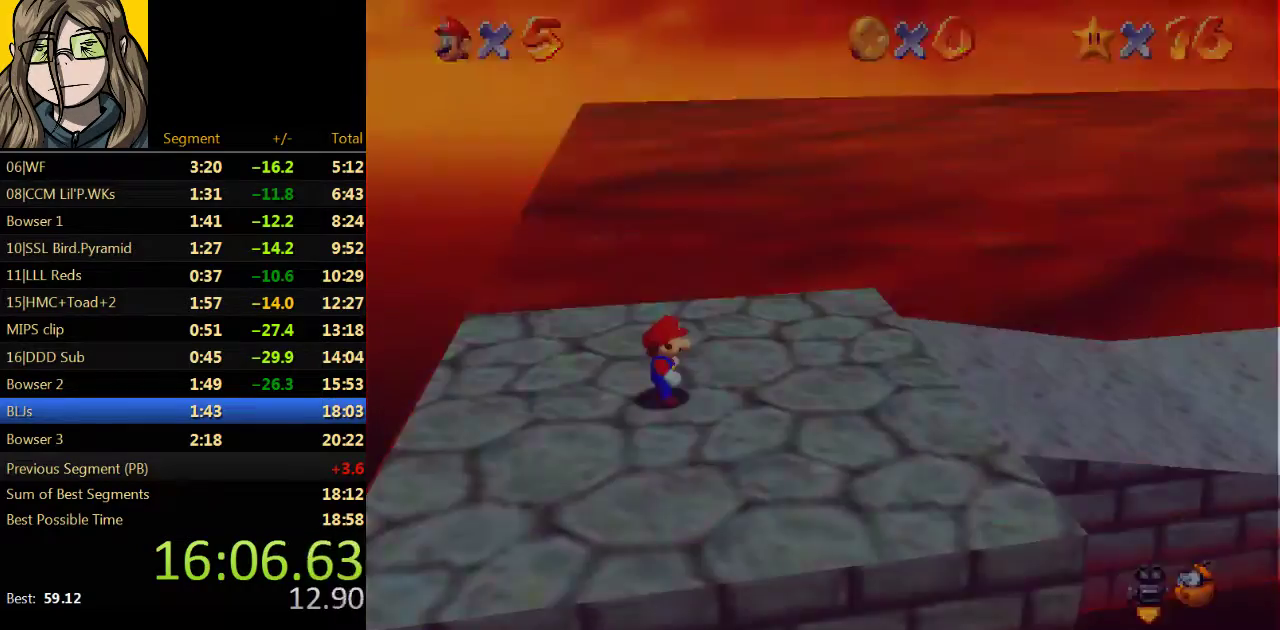
{"buttons": [], "left_stick": "center", "events": []}
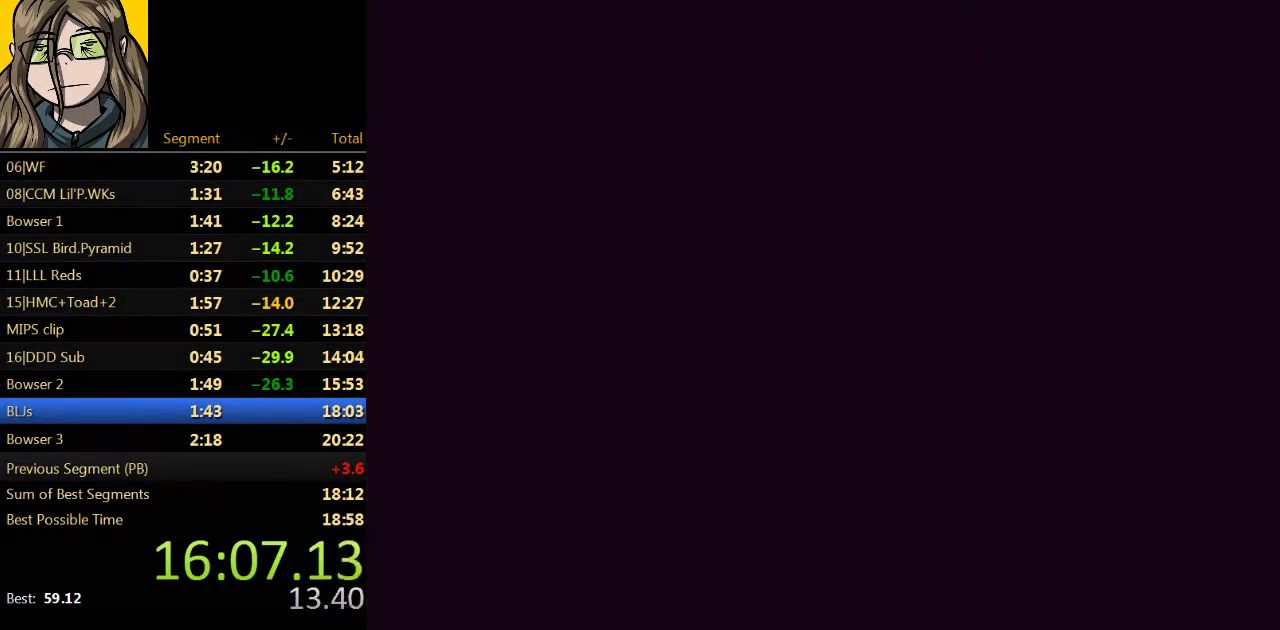
{"buttons": [], "left_stick": "up-right", "events": [[133, "left_stick", "up-right"]]}
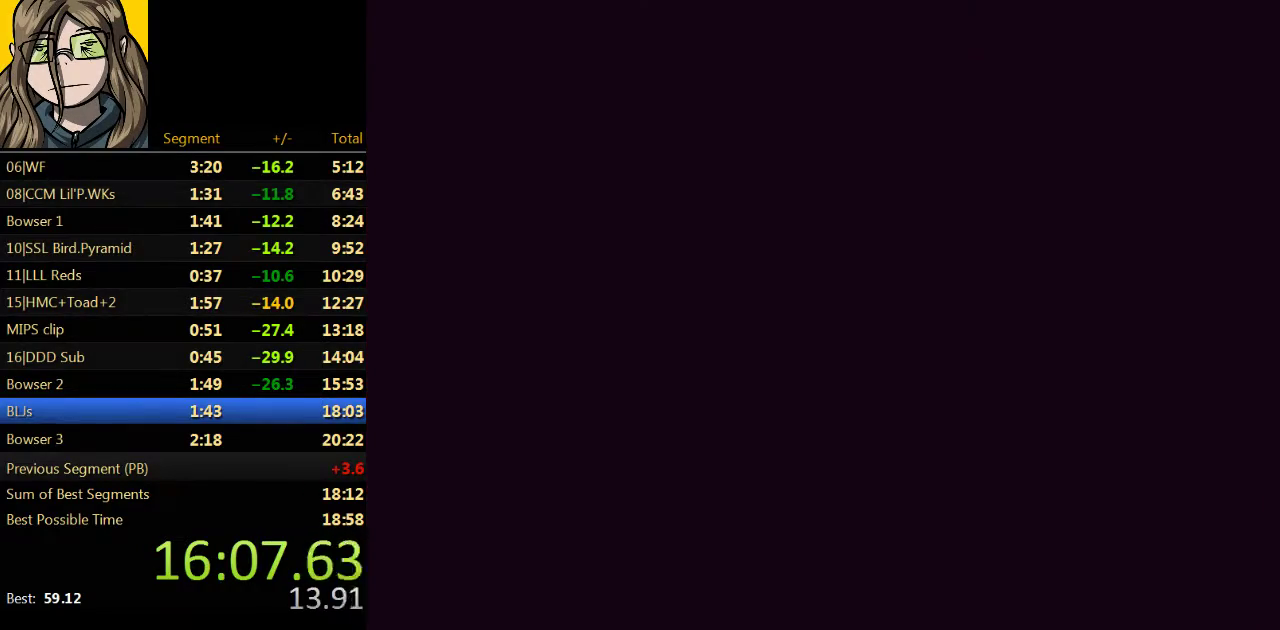
{"buttons": [], "left_stick": "up-right", "events": []}